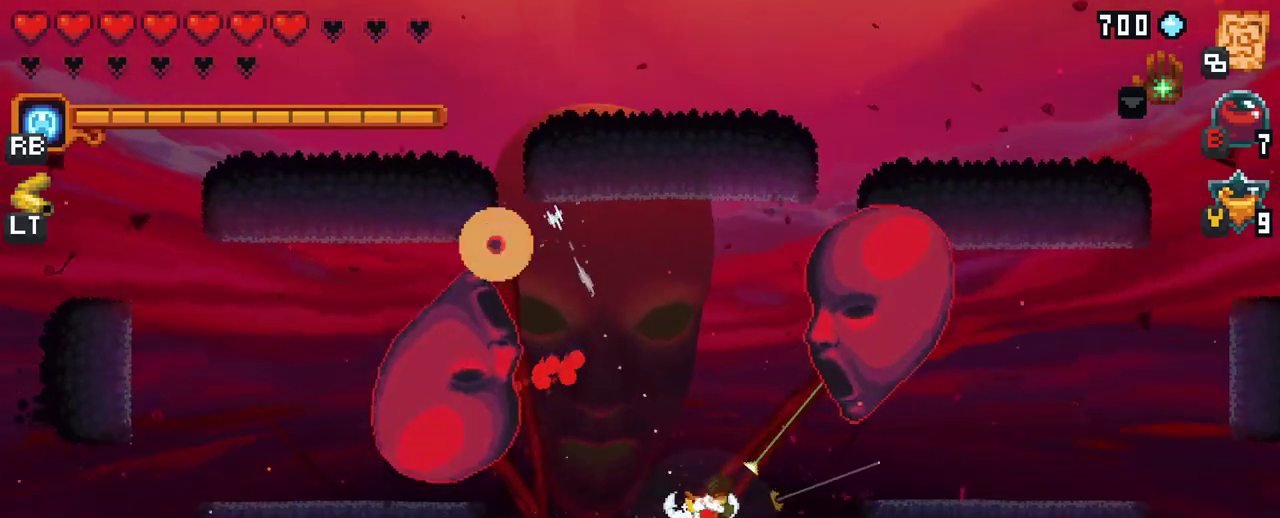
Gameplay with a controller (Xbox layout); each line is a JSON object with the inputs held at the frame after it. "events" lists button and stick changes between this image and that frame as [ms after this image, input, new state], when the widget could be followed in between. Not read: L3 R3.
{"buttons": [], "left_stick": "up", "right_stick": "center", "events": [[100, "left_stick", "up-right"], [233, "A", "down"], [233, "left_stick", "up"], [417, "A", "up"]]}
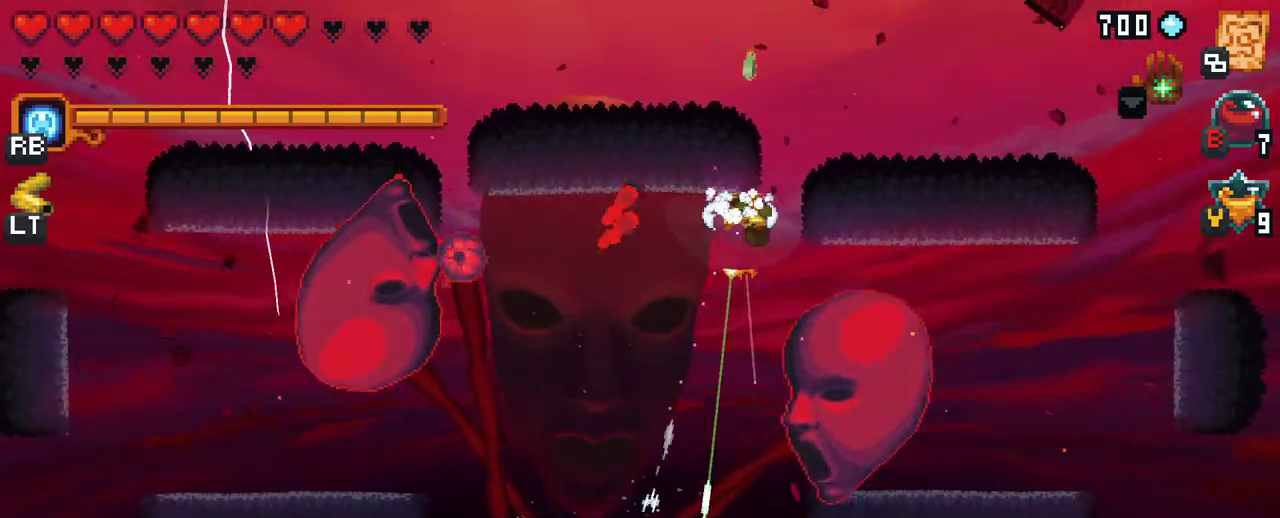
{"buttons": [], "left_stick": "down-left", "right_stick": "center", "events": [[217, "left_stick", "down-left"], [283, "A", "down"], [500, "A", "up"]]}
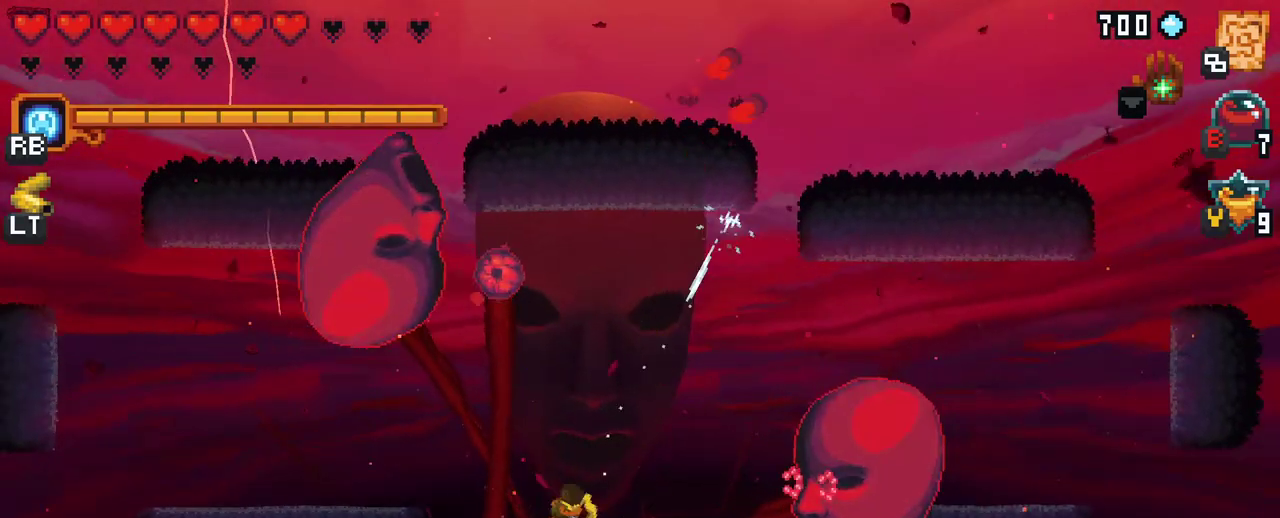
{"buttons": ["X"], "left_stick": "up-left", "right_stick": "center", "events": [[83, "left_stick", "up-left"], [183, "X", "down"]]}
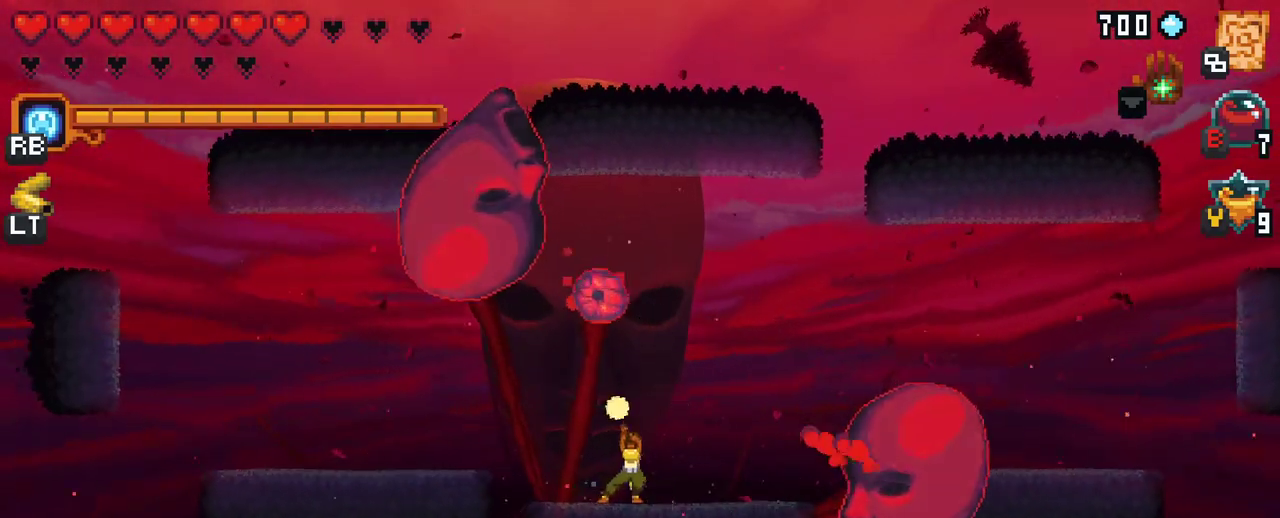
{"buttons": [], "left_stick": "up", "right_stick": "center", "events": [[33, "left_stick", "up"], [67, "X", "up"]]}
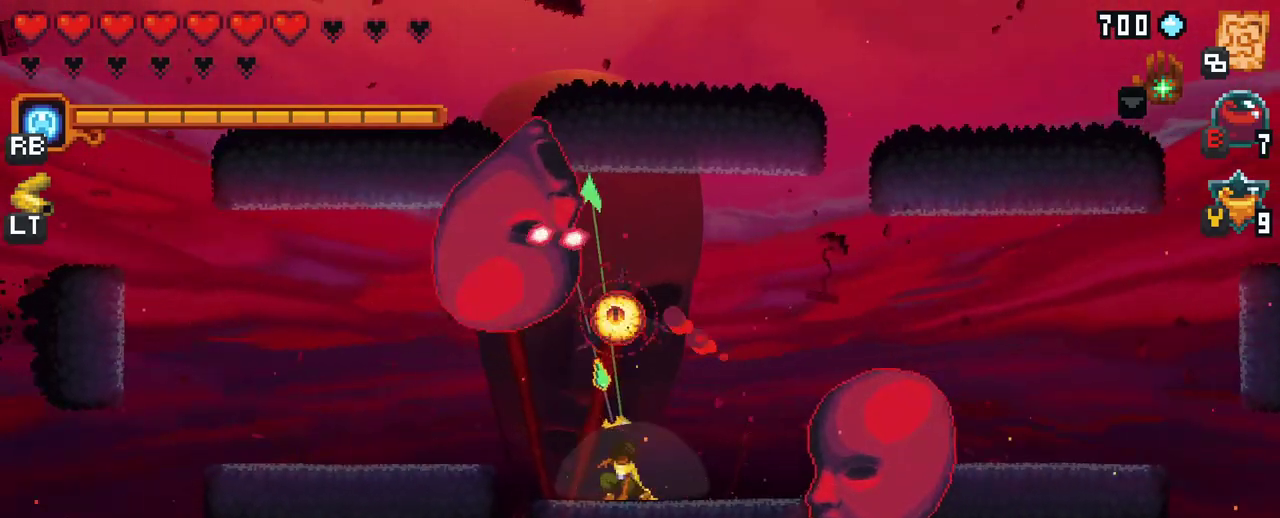
{"buttons": [], "left_stick": "up", "right_stick": "center", "events": [[183, "A", "down"], [433, "A", "up"]]}
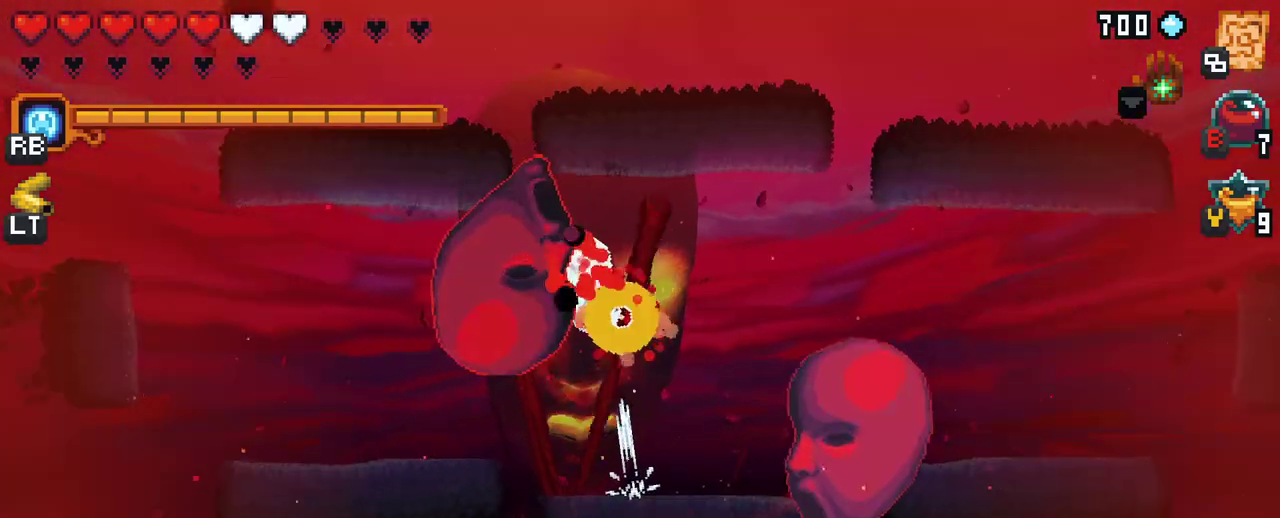
{"buttons": [], "left_stick": "up", "right_stick": "center", "events": []}
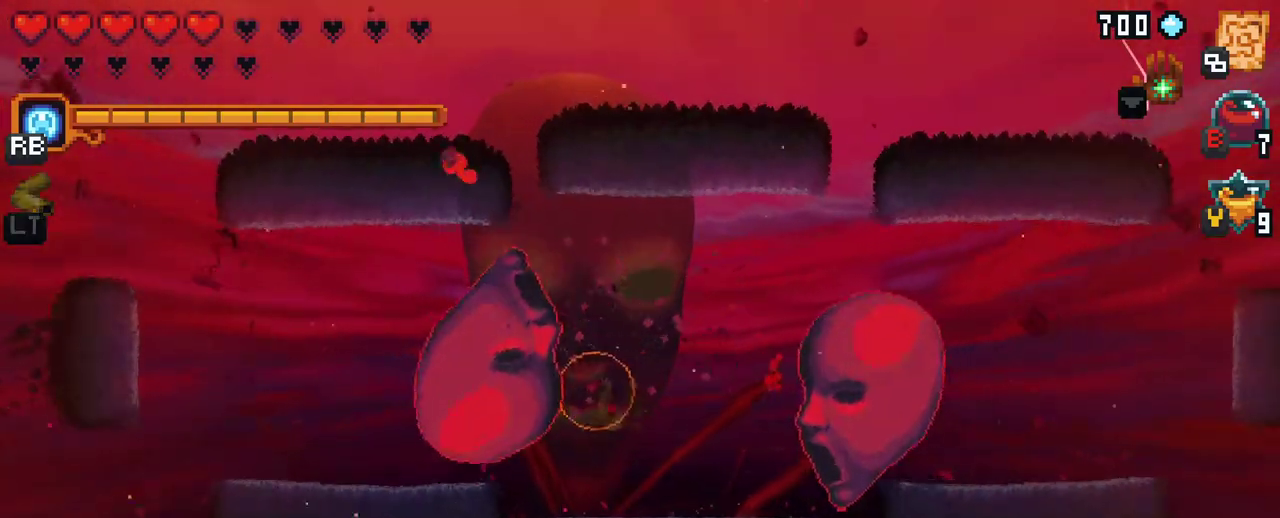
{"buttons": ["X"], "left_stick": "left", "right_stick": "center", "events": [[17, "left_stick", "up-right"], [183, "left_stick", "left"], [217, "X", "down"]]}
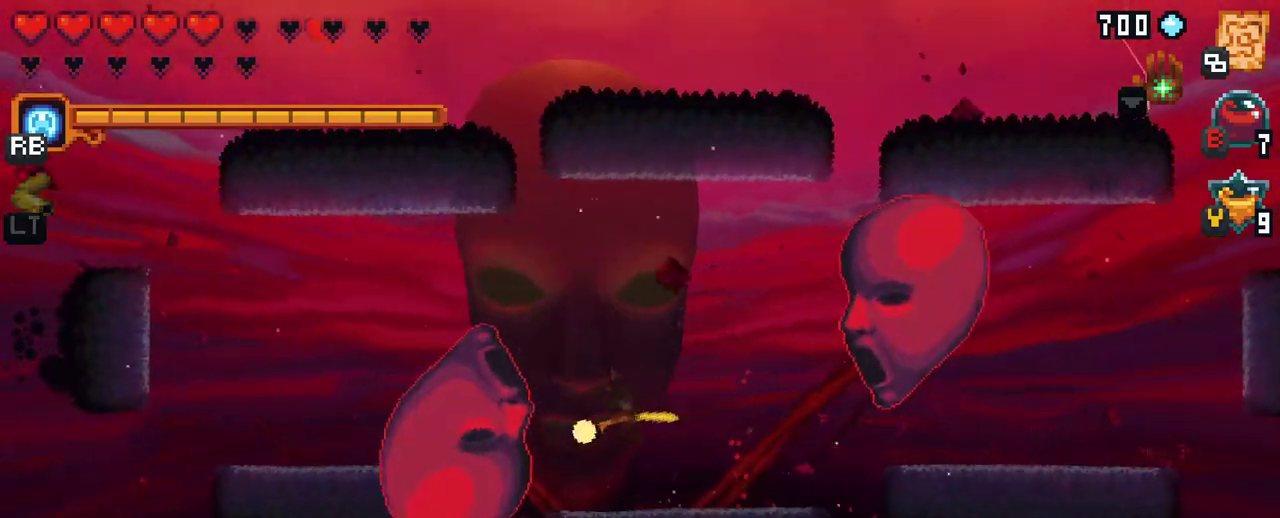
{"buttons": [], "left_stick": "left", "right_stick": "center", "events": [[117, "X", "up"]]}
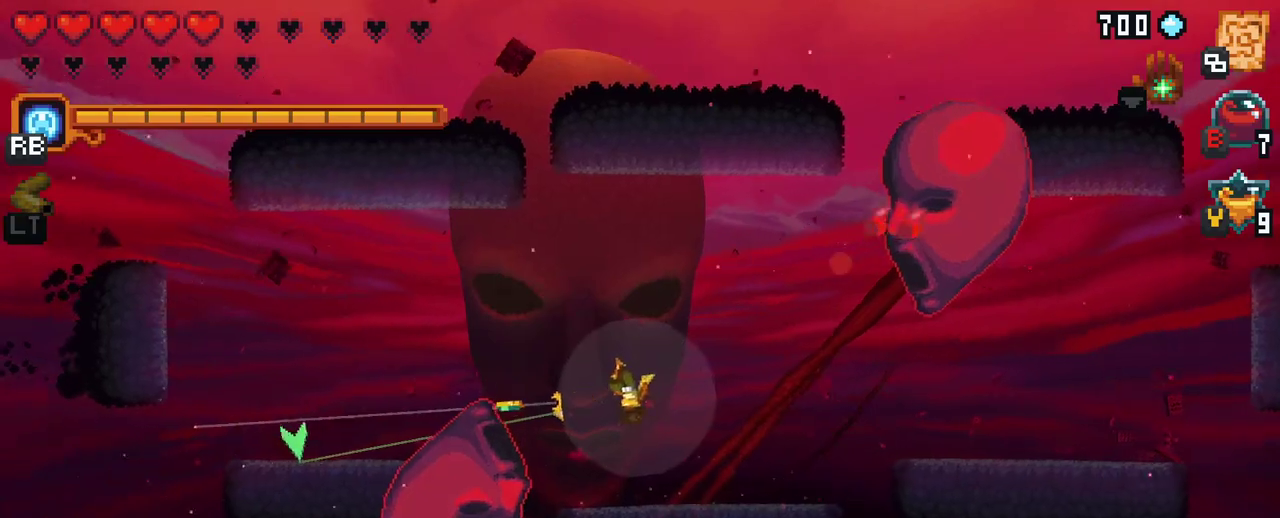
{"buttons": [], "left_stick": "down-left", "right_stick": "center", "events": [[67, "X", "down"], [117, "left_stick", "down-left"], [450, "X", "up"]]}
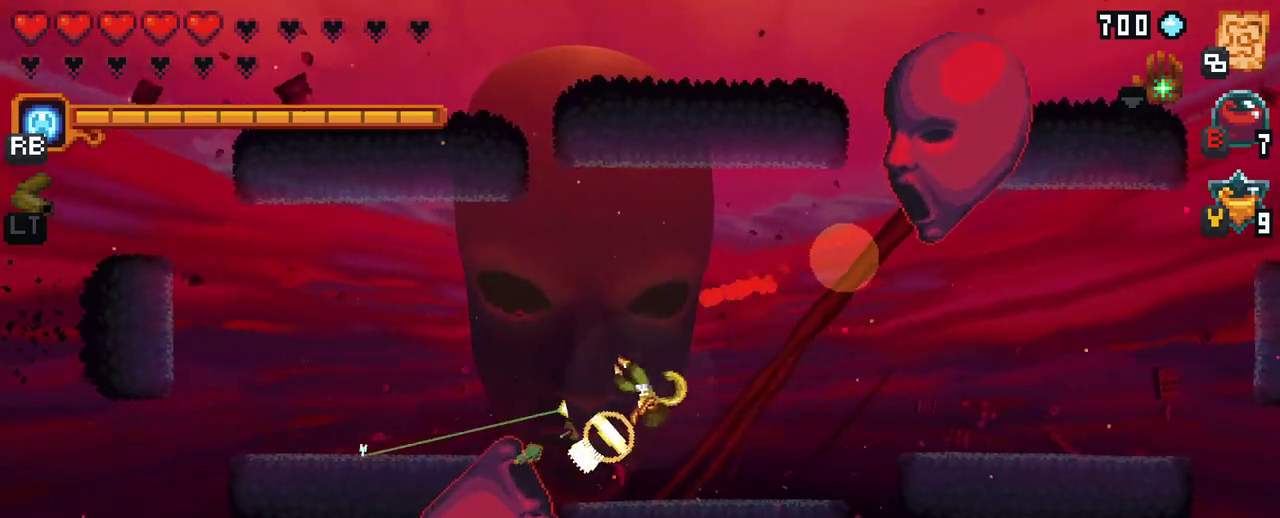
{"buttons": ["A"], "left_stick": "left", "right_stick": "center", "events": [[117, "left_stick", "left"], [367, "A", "down"]]}
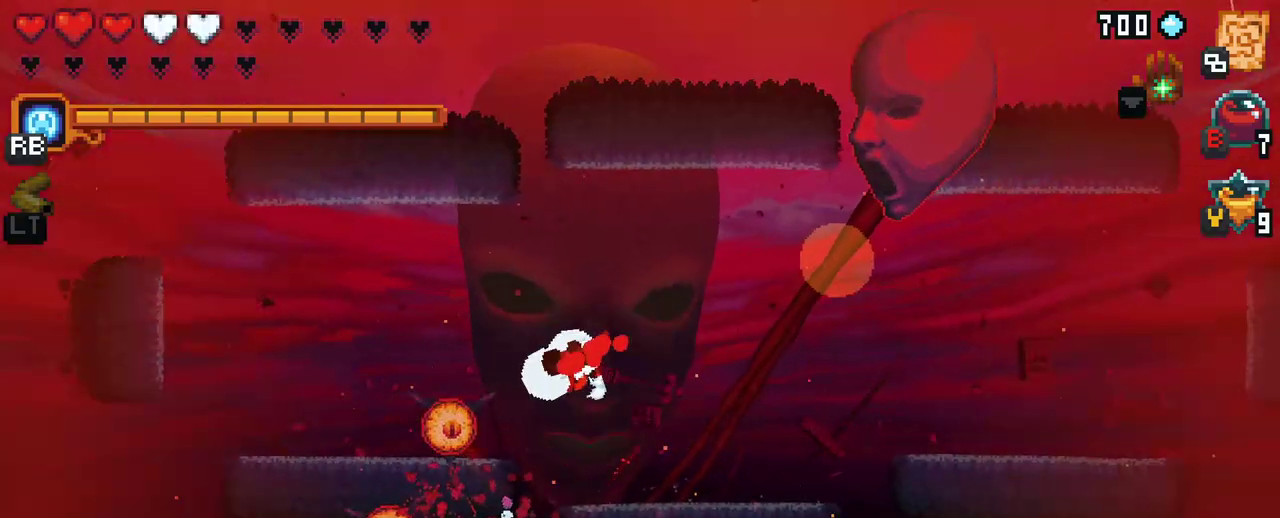
{"buttons": [], "left_stick": "center", "right_stick": "center", "events": [[50, "A", "up"], [417, "left_stick", "center"]]}
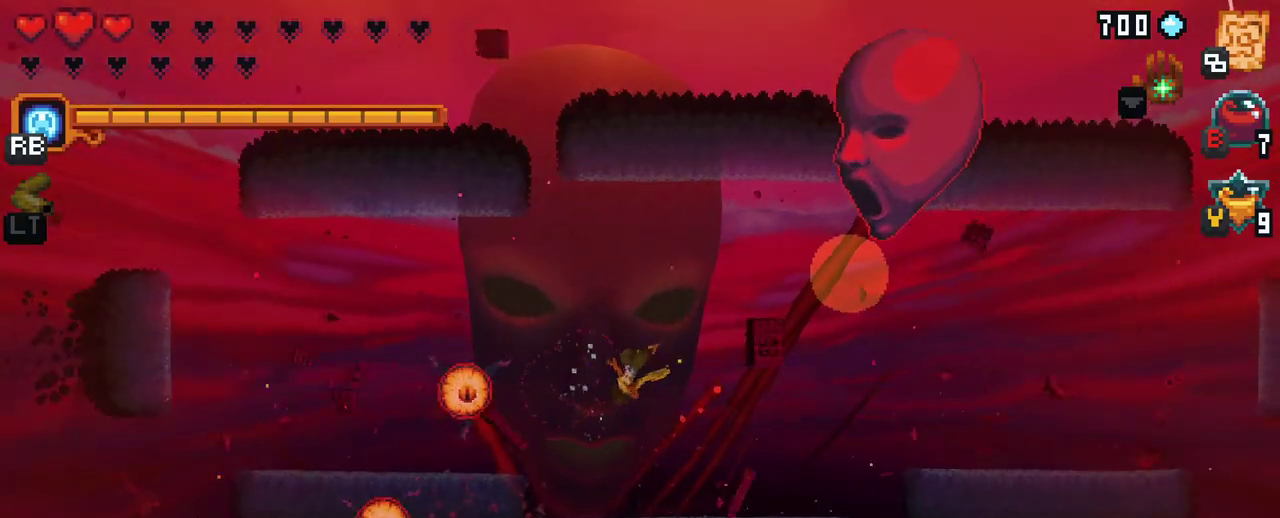
{"buttons": ["A"], "left_stick": "left", "right_stick": "center", "events": [[150, "left_stick", "left"], [433, "A", "down"]]}
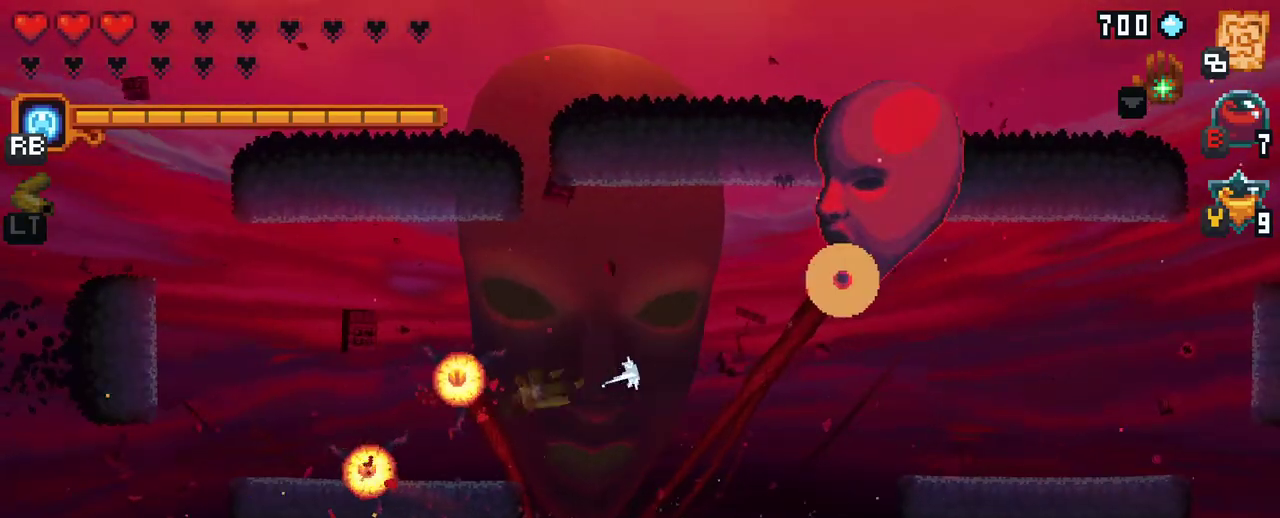
{"buttons": [], "left_stick": "up-left", "right_stick": "center", "events": [[133, "A", "up"], [350, "left_stick", "up-left"]]}
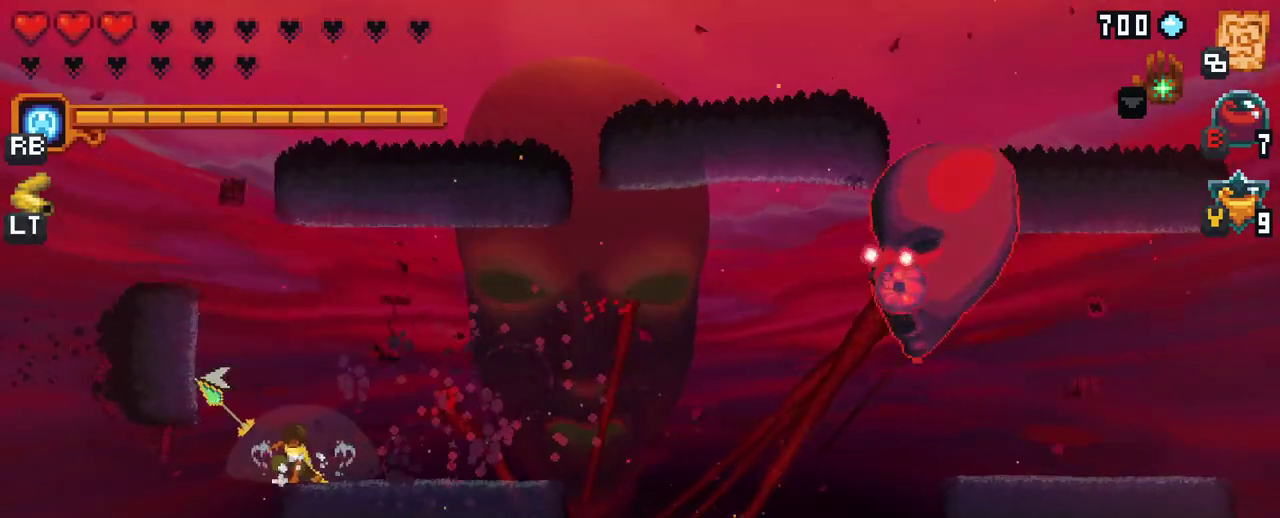
{"buttons": ["A"], "left_stick": "up", "right_stick": "center", "events": [[183, "left_stick", "up"], [483, "A", "down"]]}
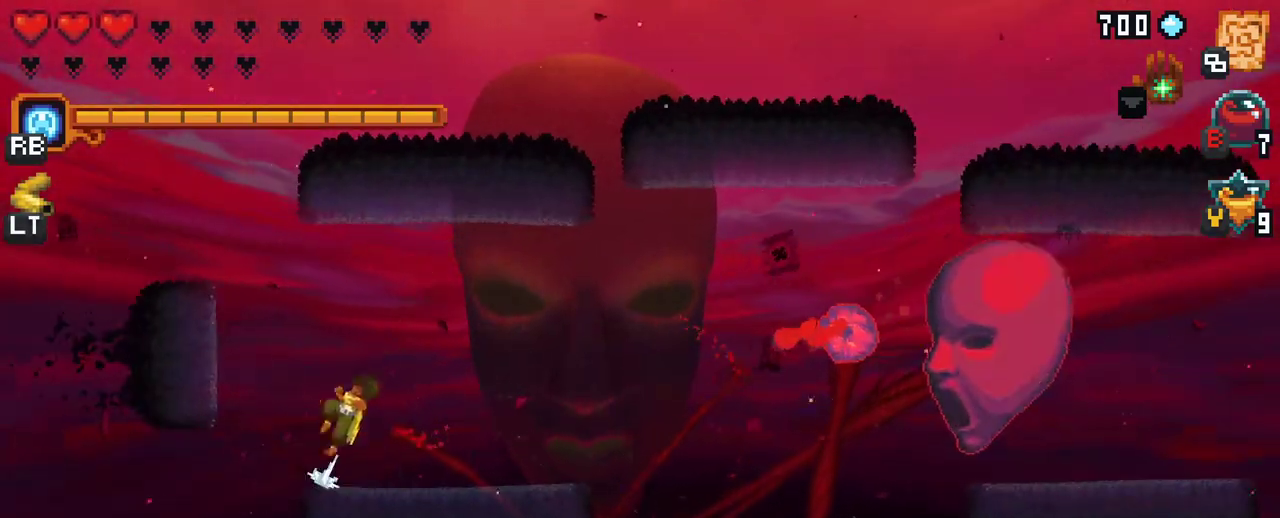
{"buttons": ["B"], "left_stick": "center", "right_stick": "center", "events": [[133, "A", "up"], [350, "left_stick", "center"], [400, "B", "down"]]}
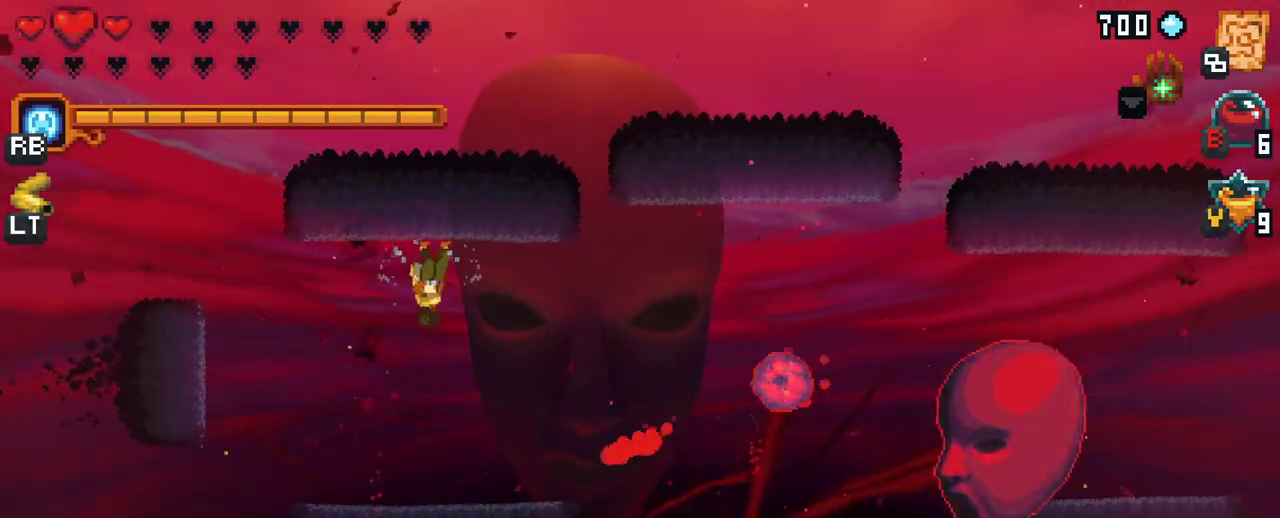
{"buttons": [], "left_stick": "right", "right_stick": "center", "events": [[67, "B", "up"], [417, "left_stick", "right"]]}
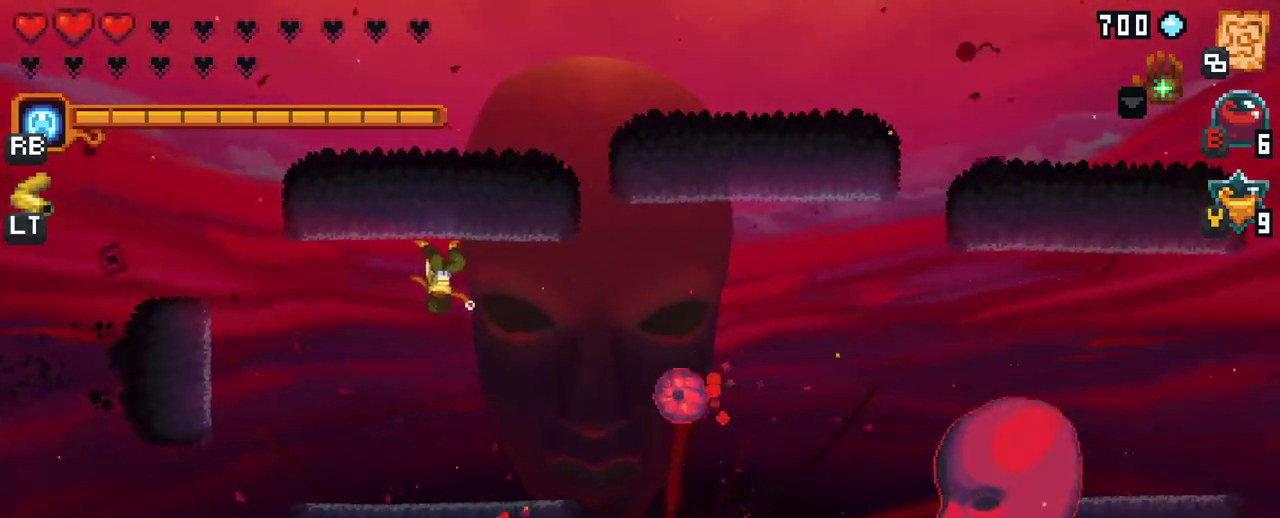
{"buttons": ["X"], "left_stick": "down-right", "right_stick": "center", "events": [[83, "left_stick", "down-right"], [217, "X", "down"]]}
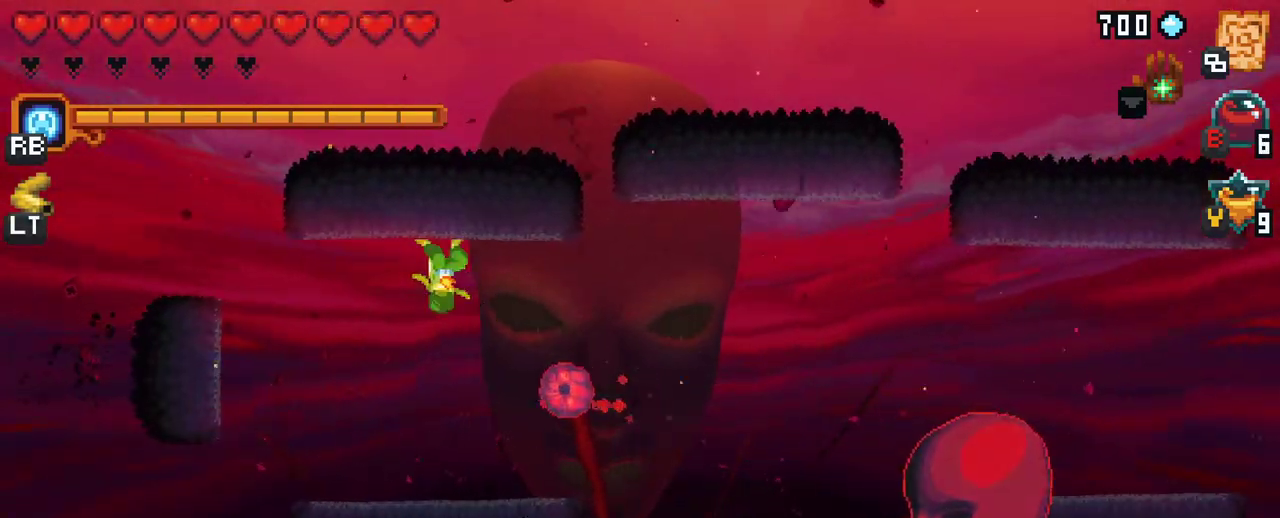
{"buttons": ["X"], "left_stick": "down-right", "right_stick": "center", "events": []}
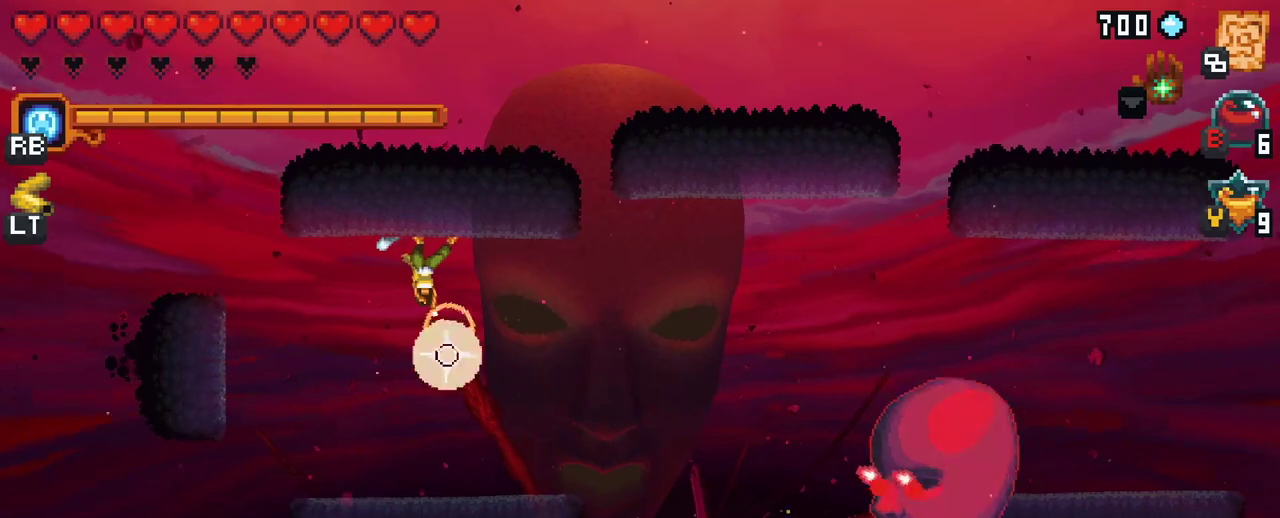
{"buttons": [], "left_stick": "down", "right_stick": "center", "events": [[17, "X", "up"], [50, "left_stick", "down"]]}
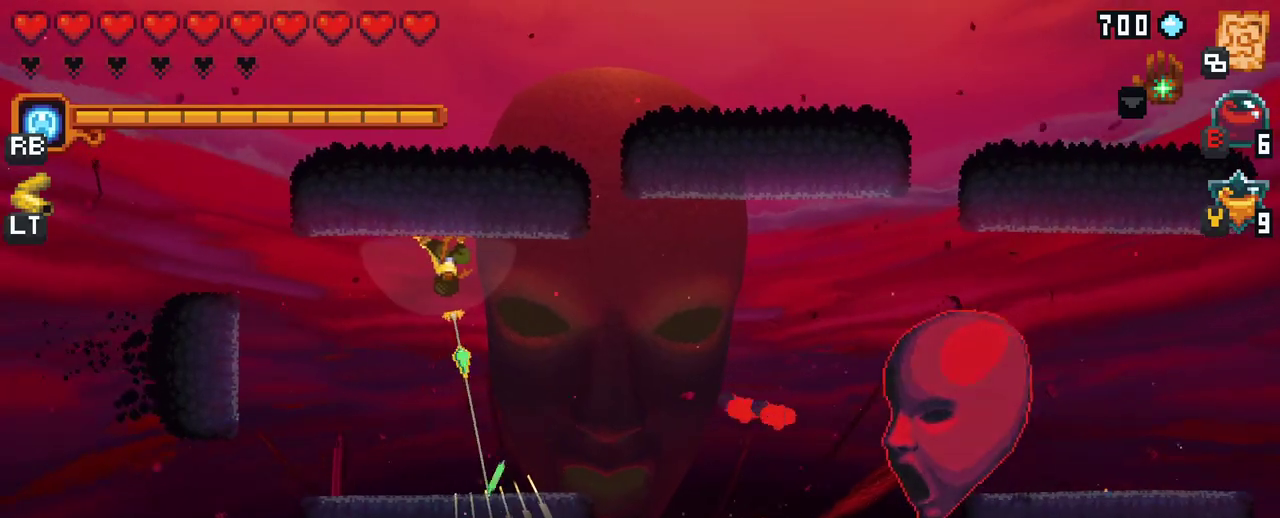
{"buttons": [], "left_stick": "right", "right_stick": "center", "events": [[200, "A", "down"], [350, "A", "up"], [483, "left_stick", "right"]]}
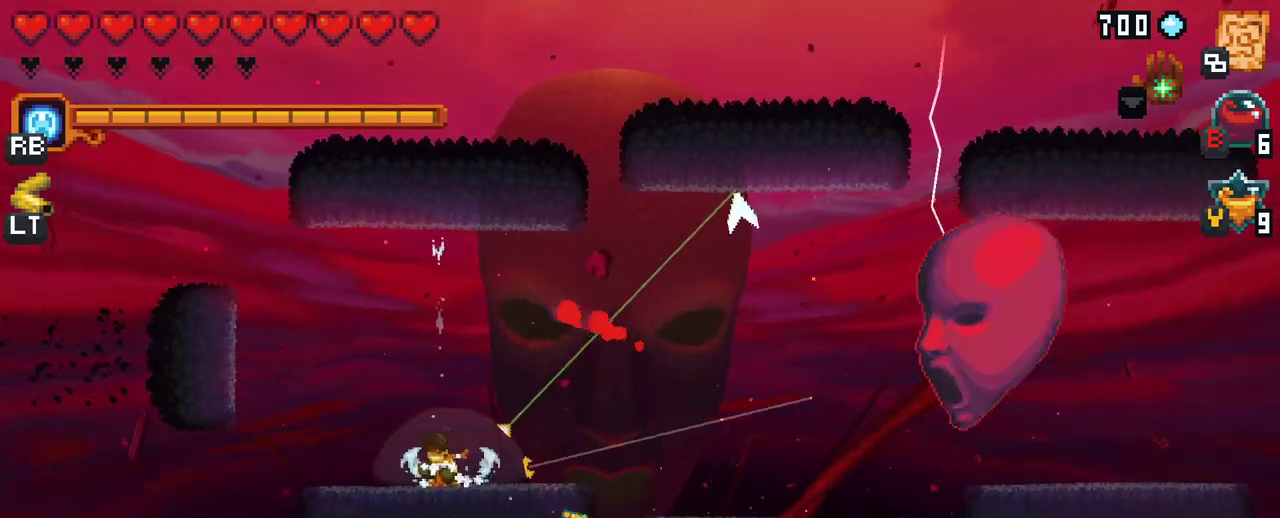
{"buttons": ["A"], "left_stick": "right", "right_stick": "center", "events": [[133, "left_stick", "up-right"], [367, "A", "down"], [500, "left_stick", "right"]]}
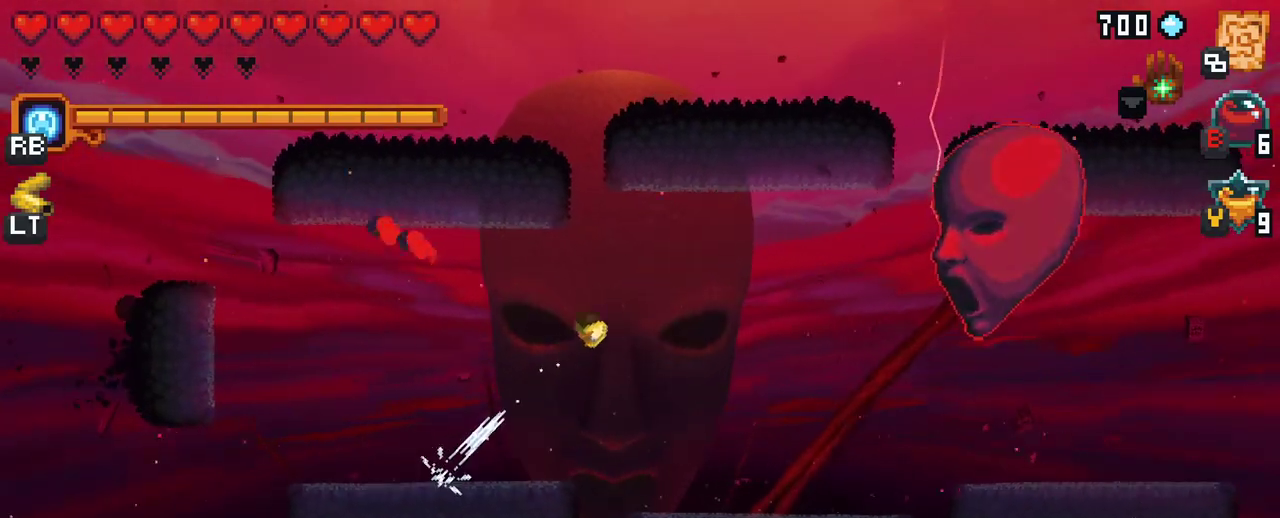
{"buttons": ["A"], "left_stick": "down", "right_stick": "center", "events": [[17, "A", "up"], [333, "A", "down"], [350, "left_stick", "down-right"], [483, "left_stick", "down"]]}
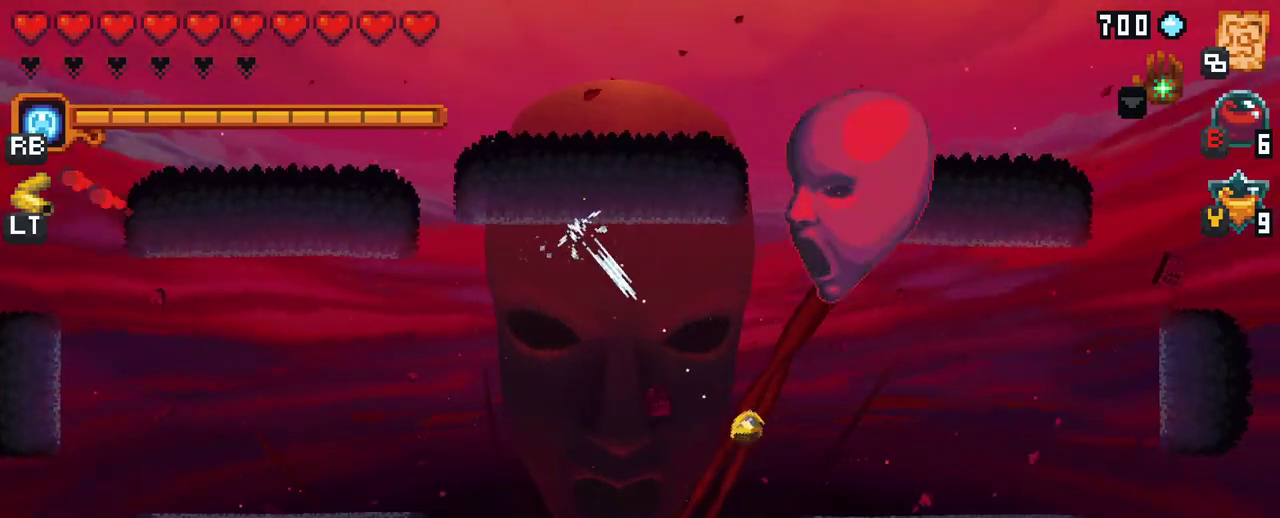
{"buttons": ["X"], "left_stick": "up", "right_stick": "center", "events": [[17, "A", "up"], [167, "left_stick", "right"], [217, "left_stick", "up-right"], [233, "X", "down"], [333, "left_stick", "up"]]}
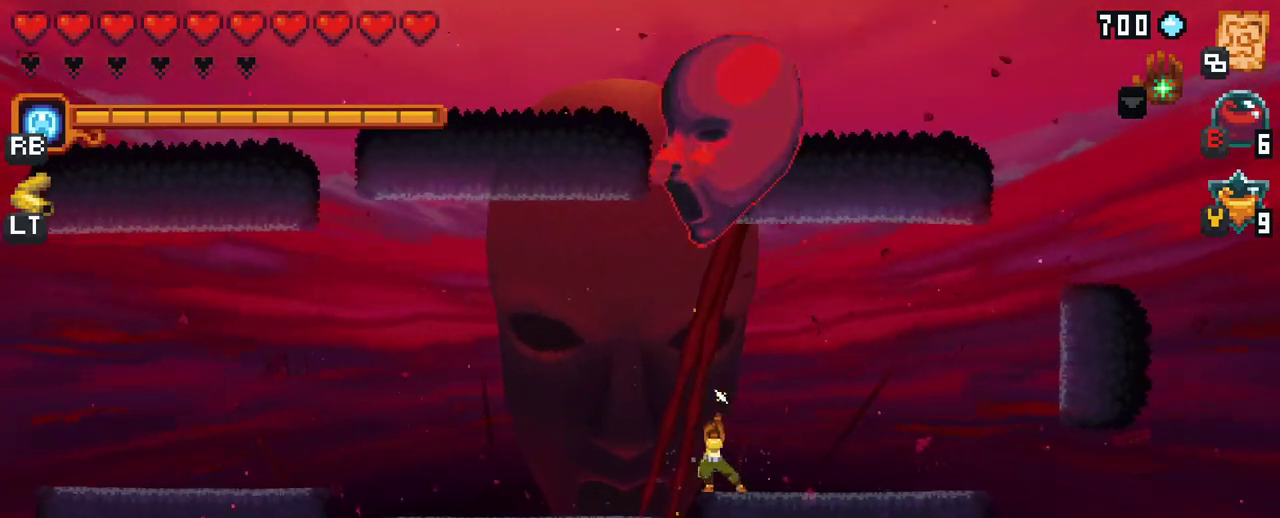
{"buttons": [], "left_stick": "up", "right_stick": "center", "events": [[167, "X", "up"]]}
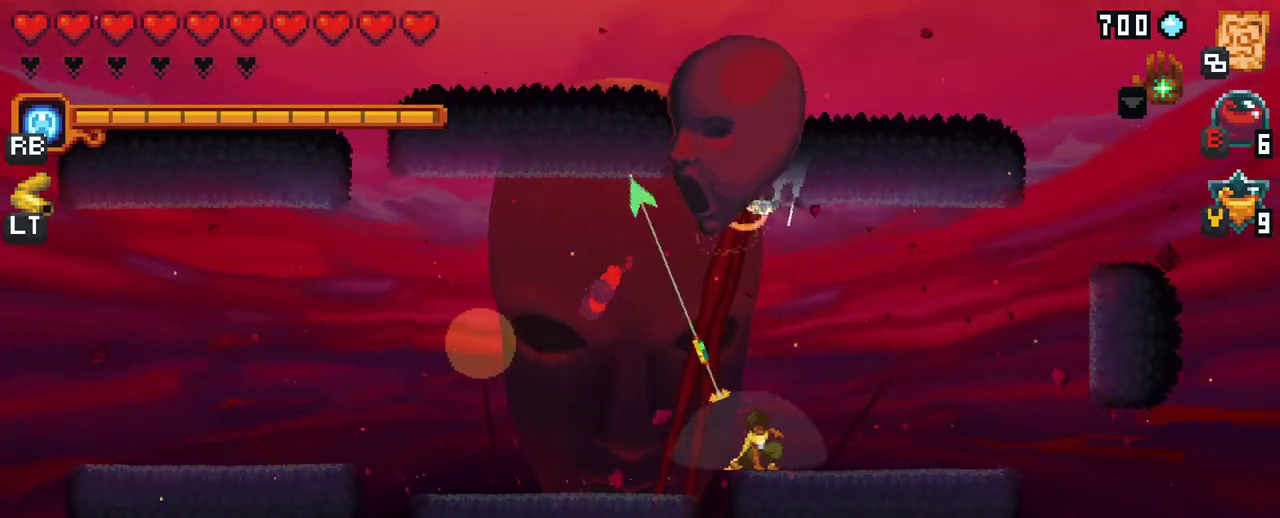
{"buttons": ["X"], "left_stick": "up", "right_stick": "center", "events": [[133, "X", "down"]]}
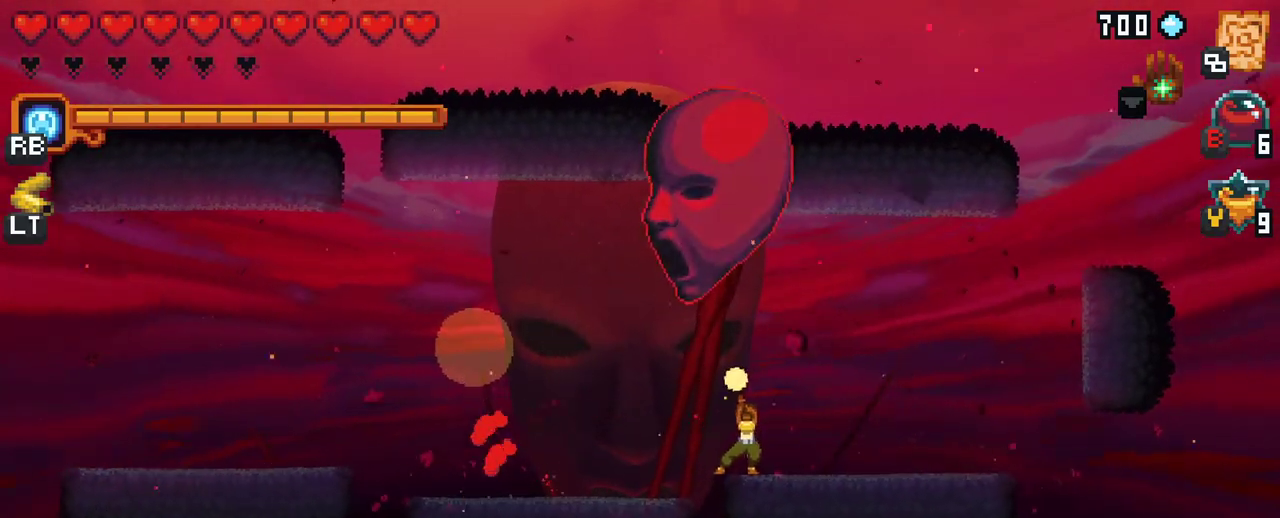
{"buttons": ["A"], "left_stick": "up-right", "right_stick": "center", "events": [[67, "X", "up"], [233, "left_stick", "up-right"], [467, "A", "down"]]}
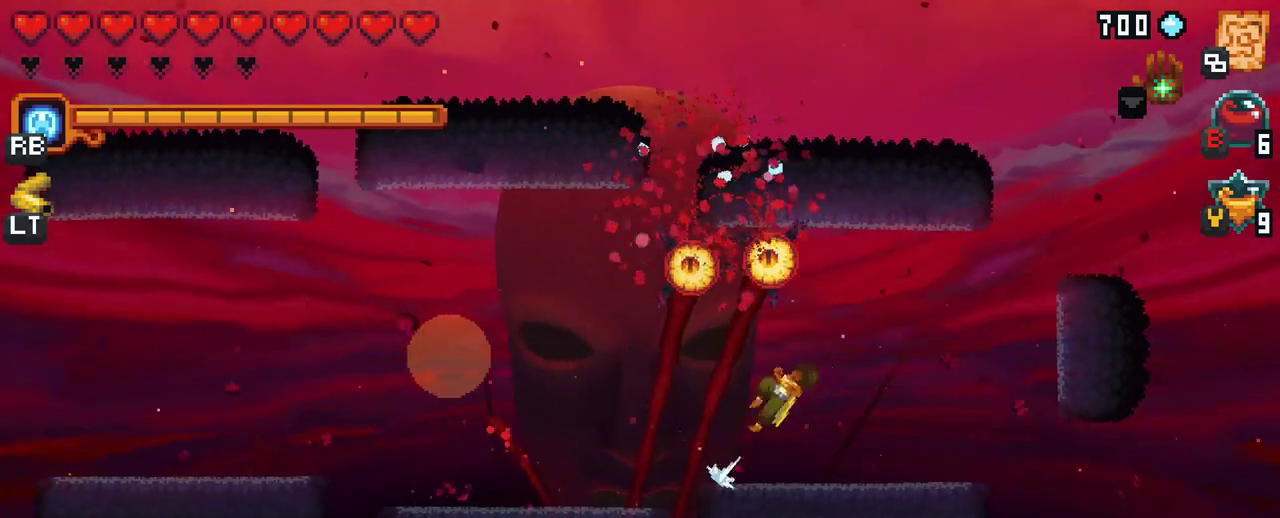
{"buttons": [], "left_stick": "left", "right_stick": "center", "events": [[117, "A", "up"], [133, "left_stick", "up-left"], [250, "left_stick", "left"]]}
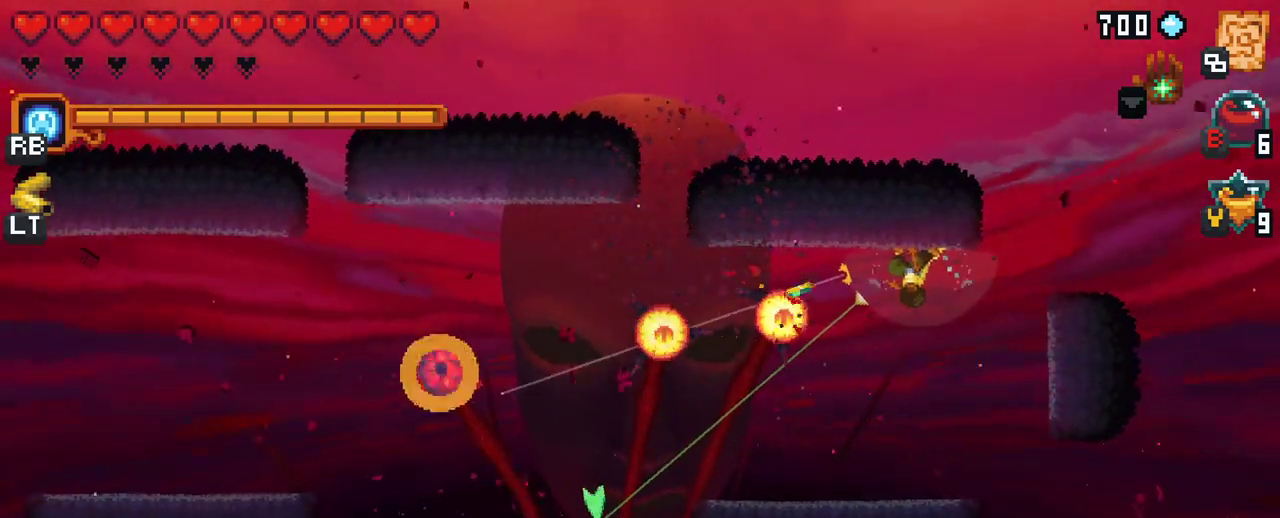
{"buttons": [], "left_stick": "up-left", "right_stick": "center", "events": [[150, "A", "down"], [300, "A", "up"], [400, "left_stick", "up-left"]]}